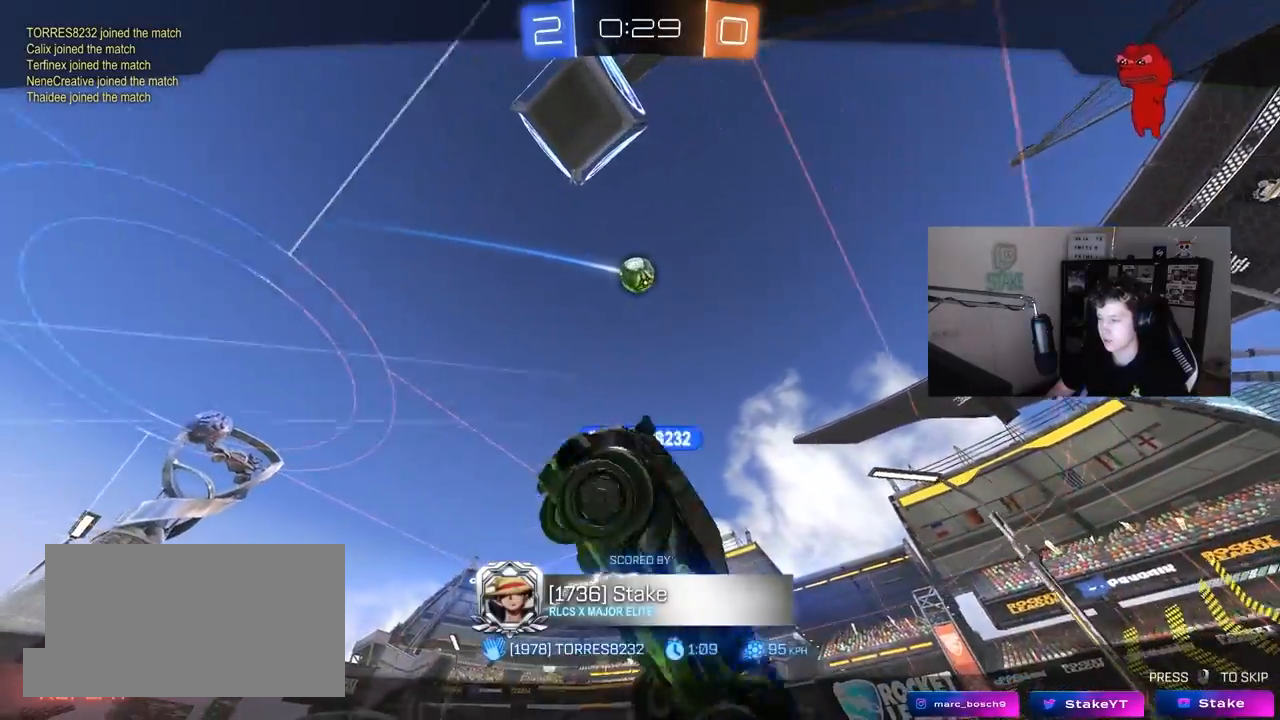
Gameplay with keyboard and mouse; each line is a JSON object with the keys and mouse buttons held at the frame after it. "events" lists presses ("down") and releases ("up") of "1", "2", "3", "4", "5", "a", "alt", "c", "caps_lock", "ctrl", "d", "e", "f", "g", "q", "r", "s", "shift", "space", "t", "tab", "v", "w", "x", "z", "mouse_left", "mouse_wheel" and "mouse_right" between this image and that frame as [ms after this image, input, new state], when the widget could be followed in between. "mouse_left", "mouse_wheel", "mouse_right" = the "left", "wheel", "right" buttons of the "mouse" list. No other keys are recorded. "wheel" means that the mouse wheel is clicked or scrolled. "mouse_move" is the direction in which the mouse moves at that frame (one of eight, or "still"), when it could be read.
{"keys": [], "mouse": [], "mouse_move": "still", "events": [[67, "mouse_right", "down"], [383, "mouse_right", "up"]]}
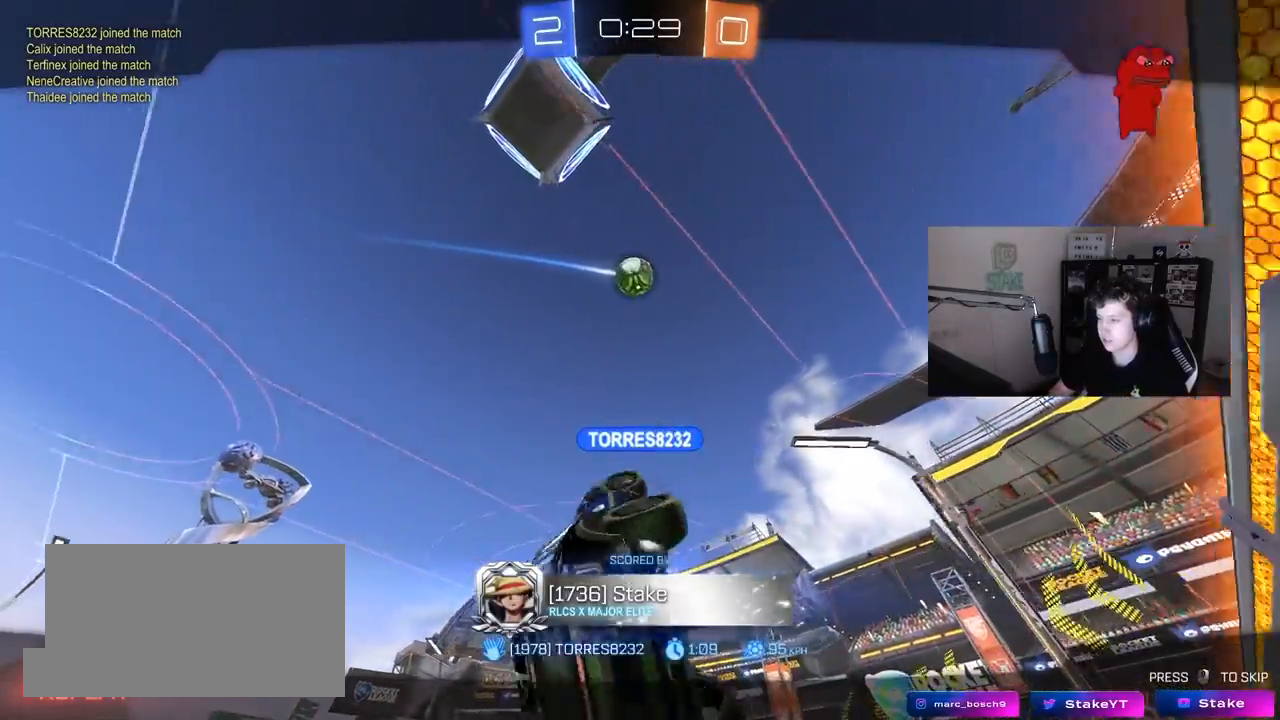
{"keys": [], "mouse": [], "mouse_move": "still", "events": []}
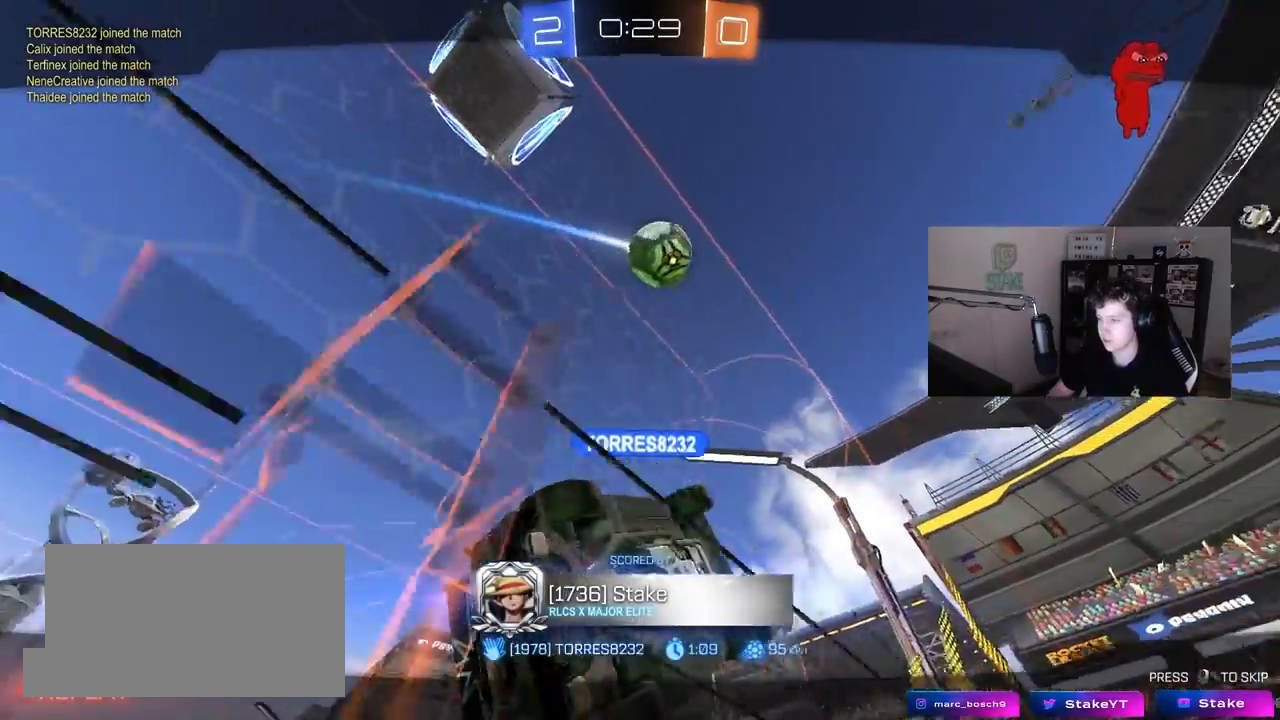
{"keys": [], "mouse": [], "mouse_move": "still", "events": []}
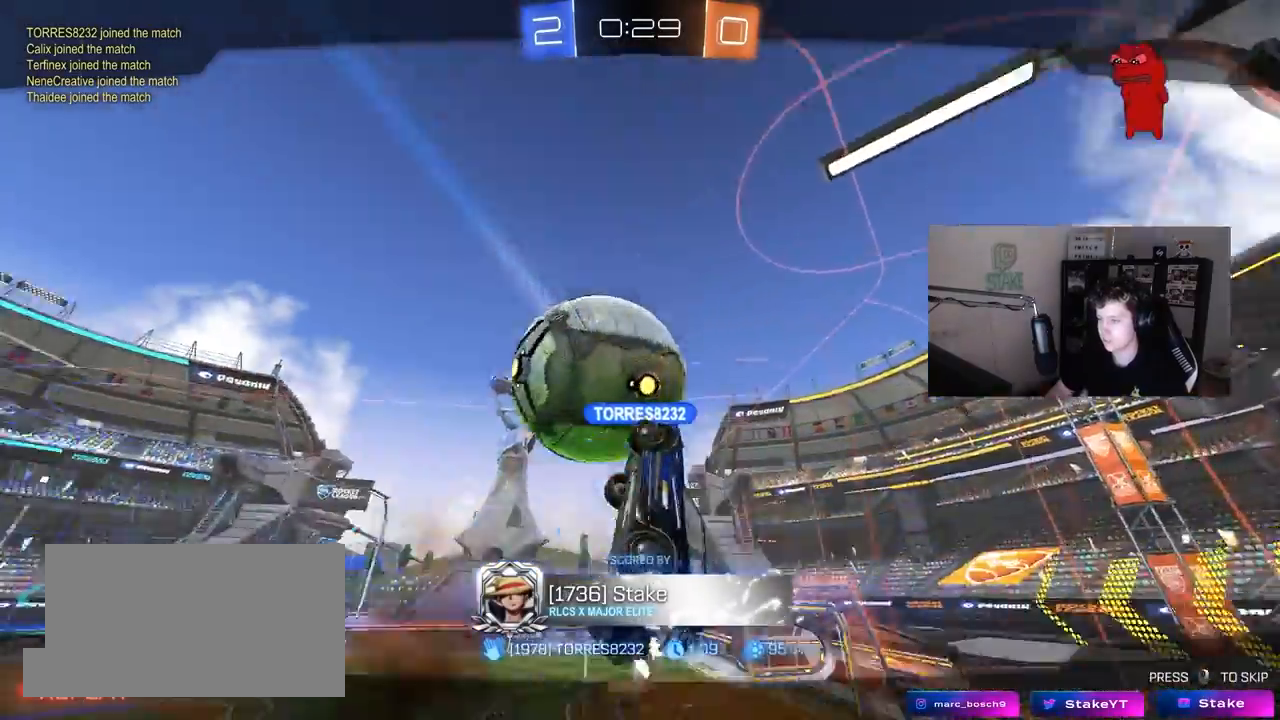
{"keys": [], "mouse": [], "mouse_move": "still", "events": []}
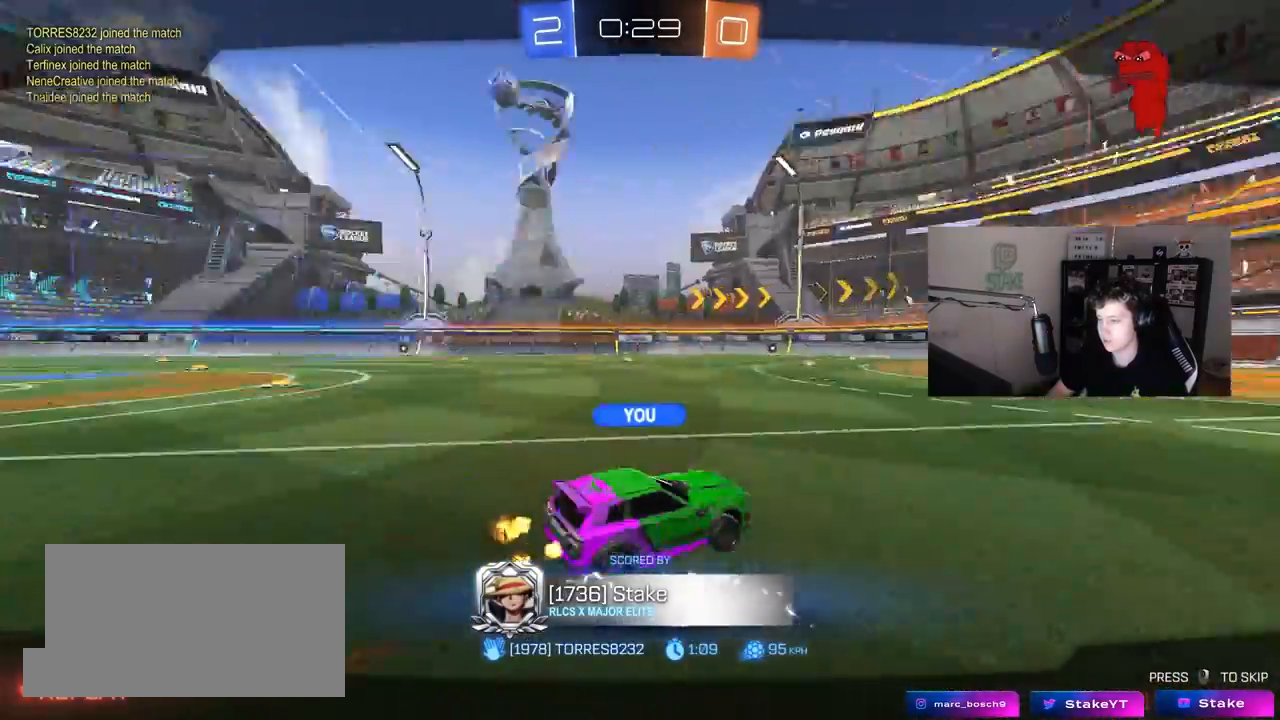
{"keys": [], "mouse": [], "mouse_move": "still", "events": []}
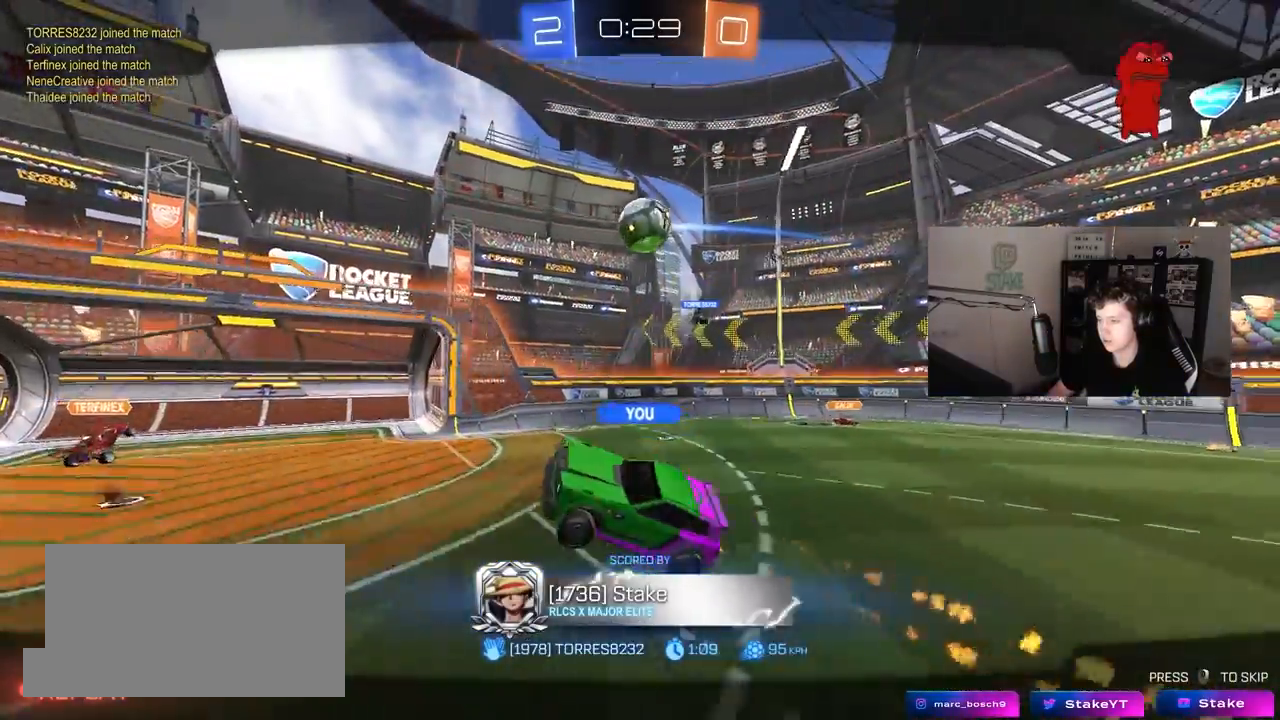
{"keys": [], "mouse": [], "mouse_move": "still", "events": []}
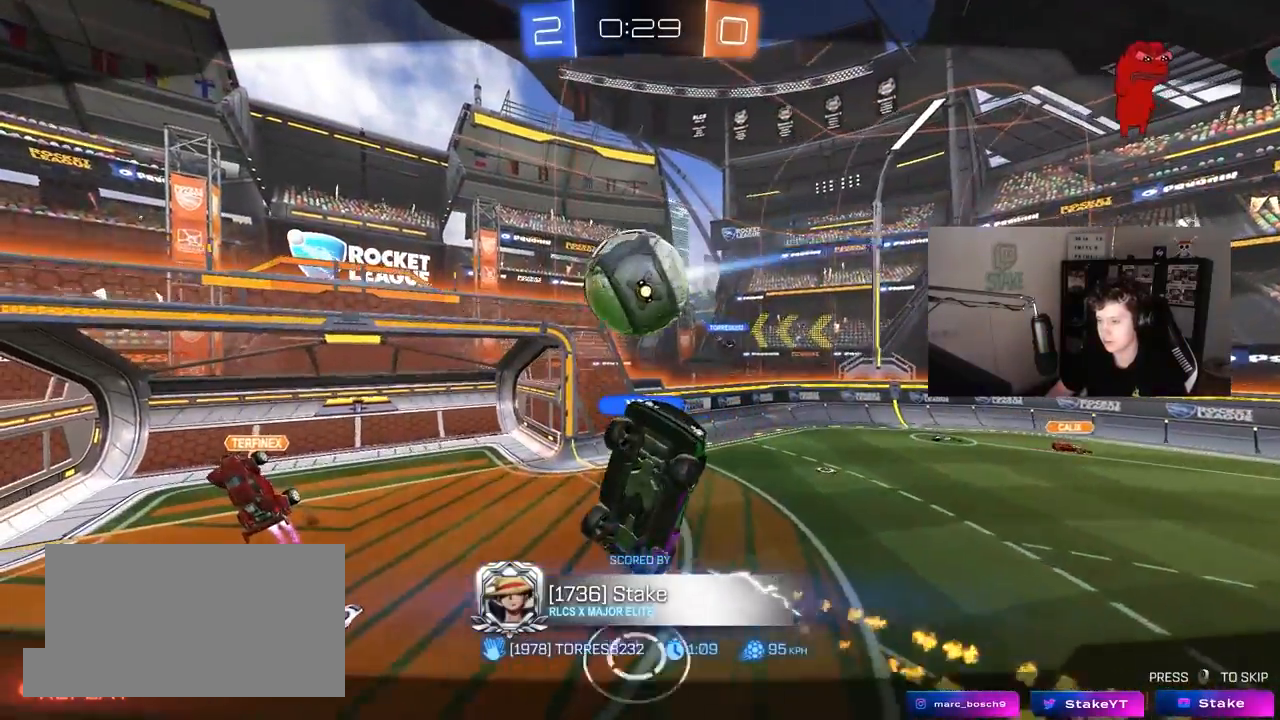
{"keys": [], "mouse": [], "mouse_move": "still", "events": []}
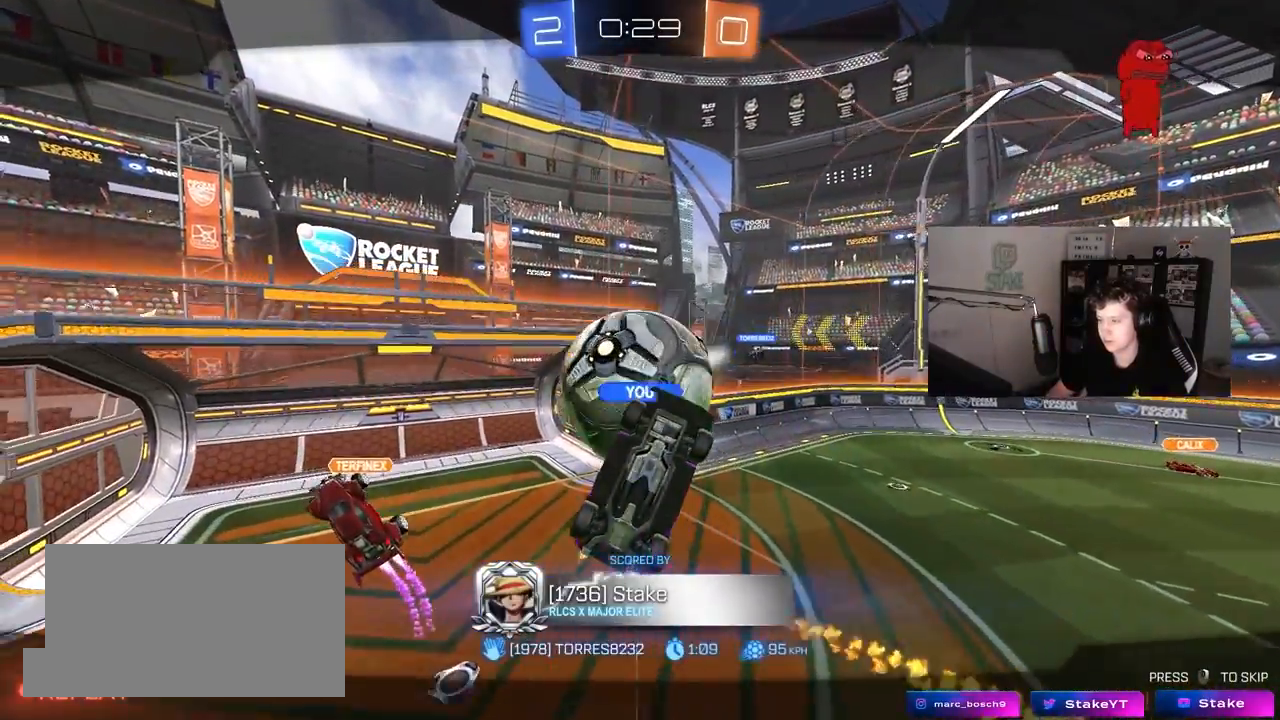
{"keys": [], "mouse": [], "mouse_move": "still", "events": []}
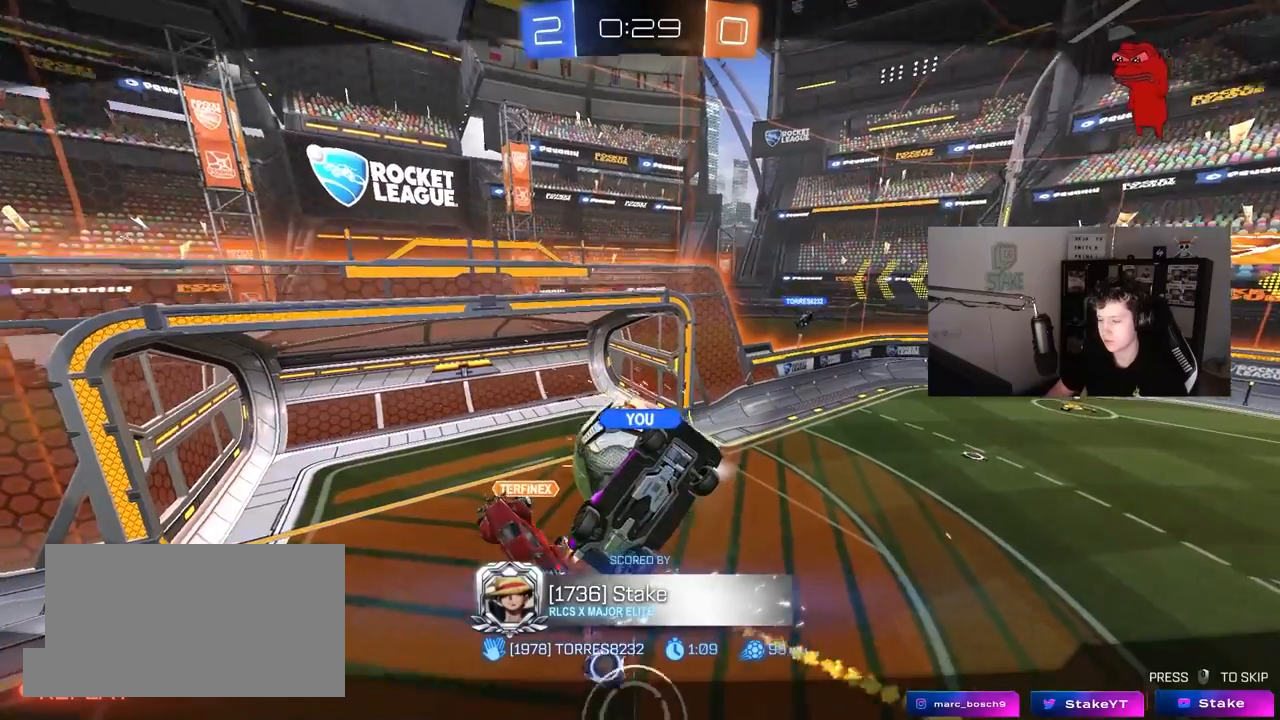
{"keys": [], "mouse": [], "mouse_move": "still", "events": []}
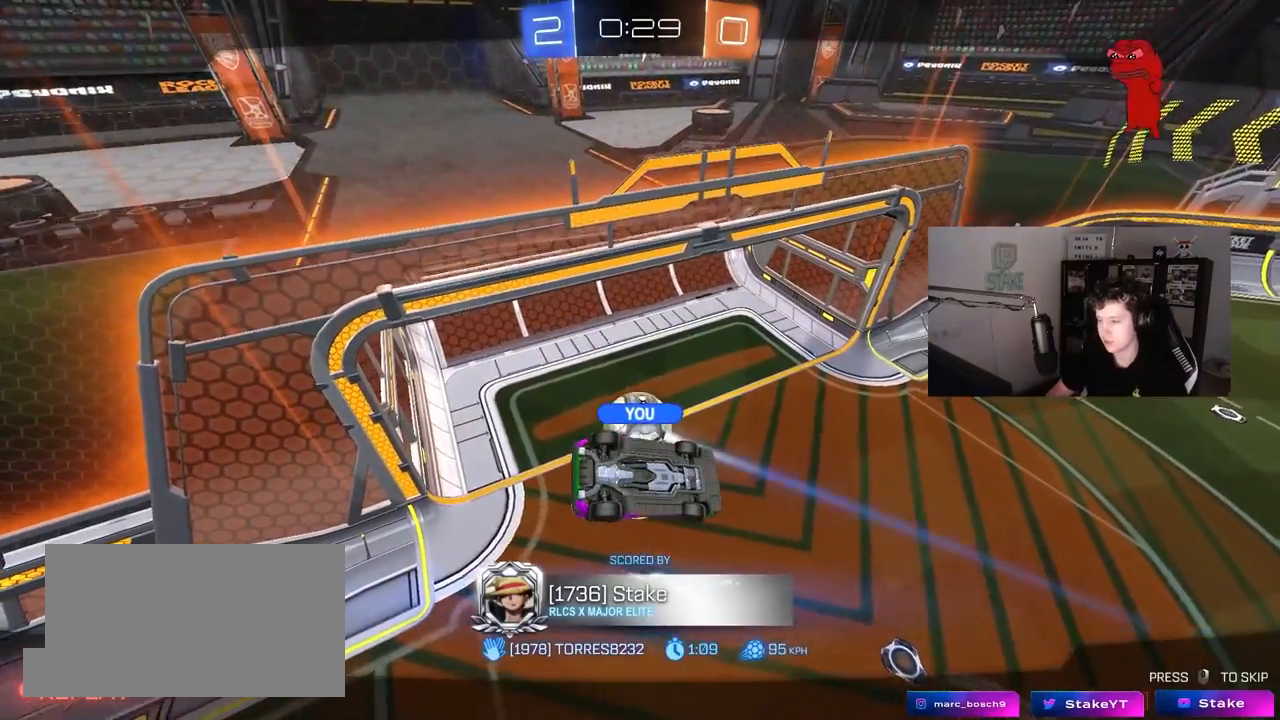
{"keys": [], "mouse": [], "mouse_move": "still", "events": []}
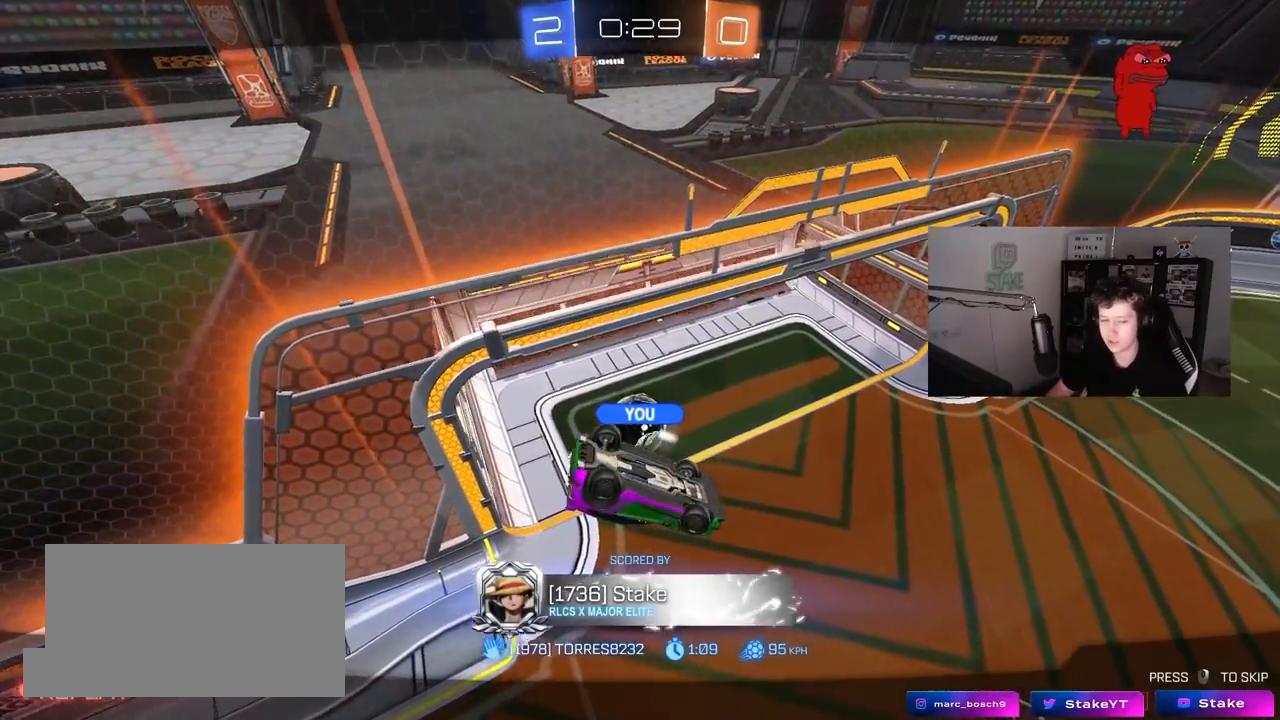
{"keys": [], "mouse": ["right"], "mouse_move": "still", "events": [[167, "mouse_right", "down"], [317, "mouse_right", "up"], [400, "mouse_right", "down"]]}
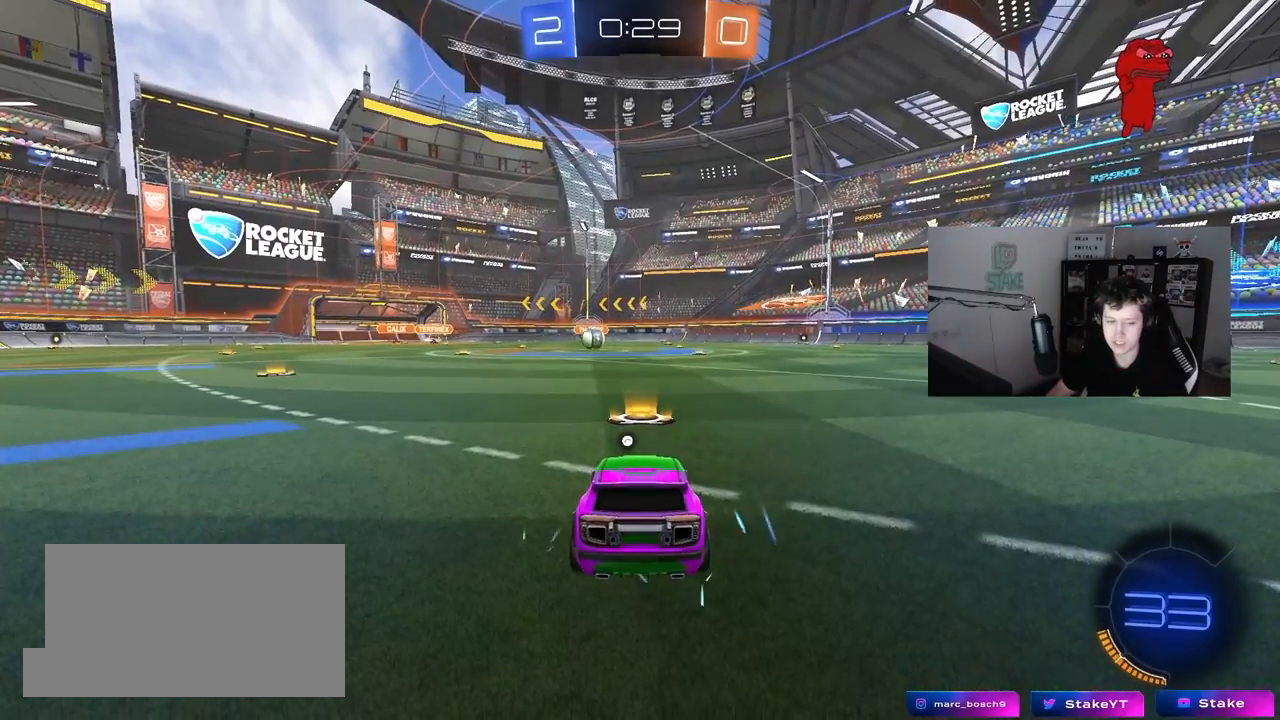
{"keys": [], "mouse": [], "mouse_move": "still", "events": [[50, "mouse_right", "up"]]}
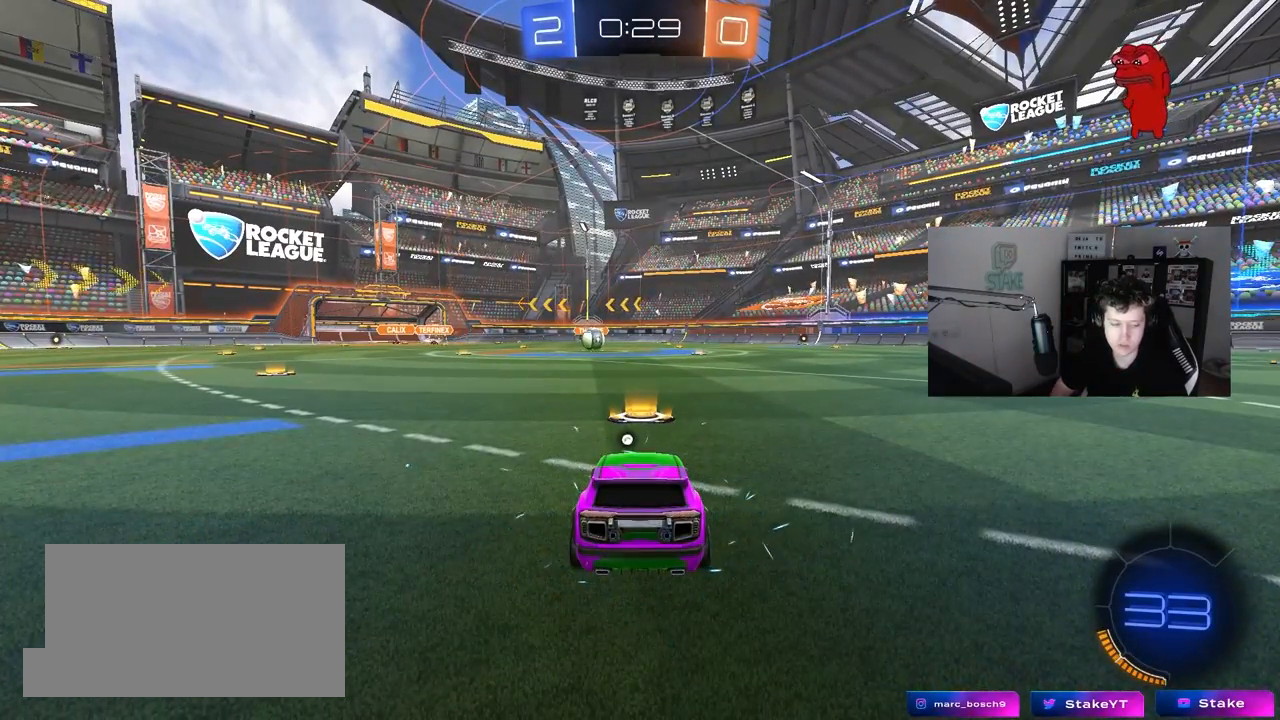
{"keys": [], "mouse": [], "mouse_move": "still", "events": []}
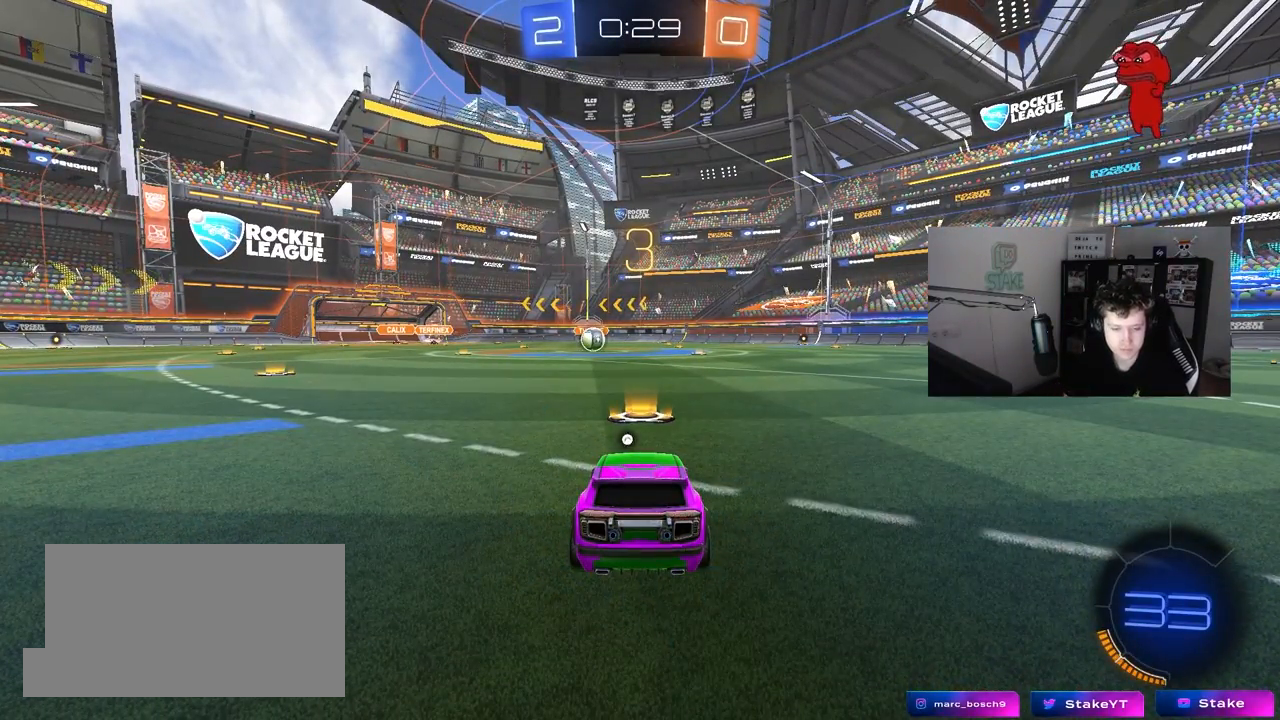
{"keys": [], "mouse": [], "mouse_move": "still", "events": []}
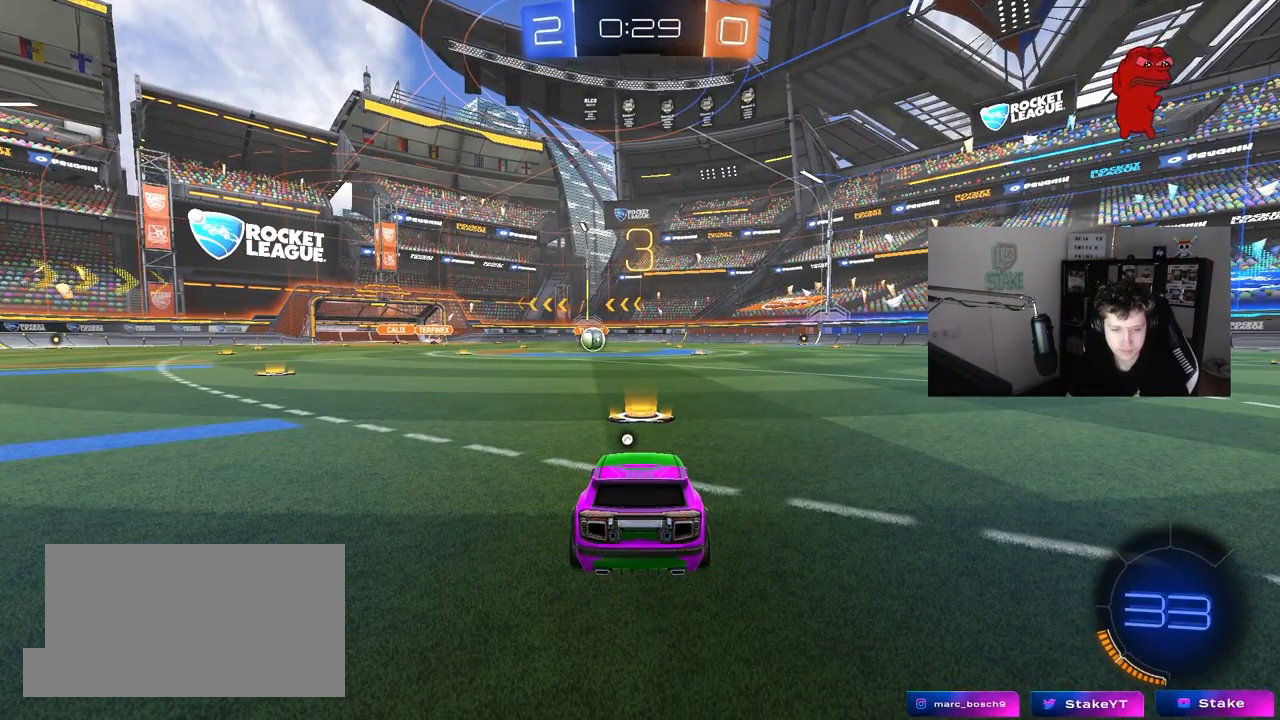
{"keys": [], "mouse": [], "mouse_move": "still", "events": []}
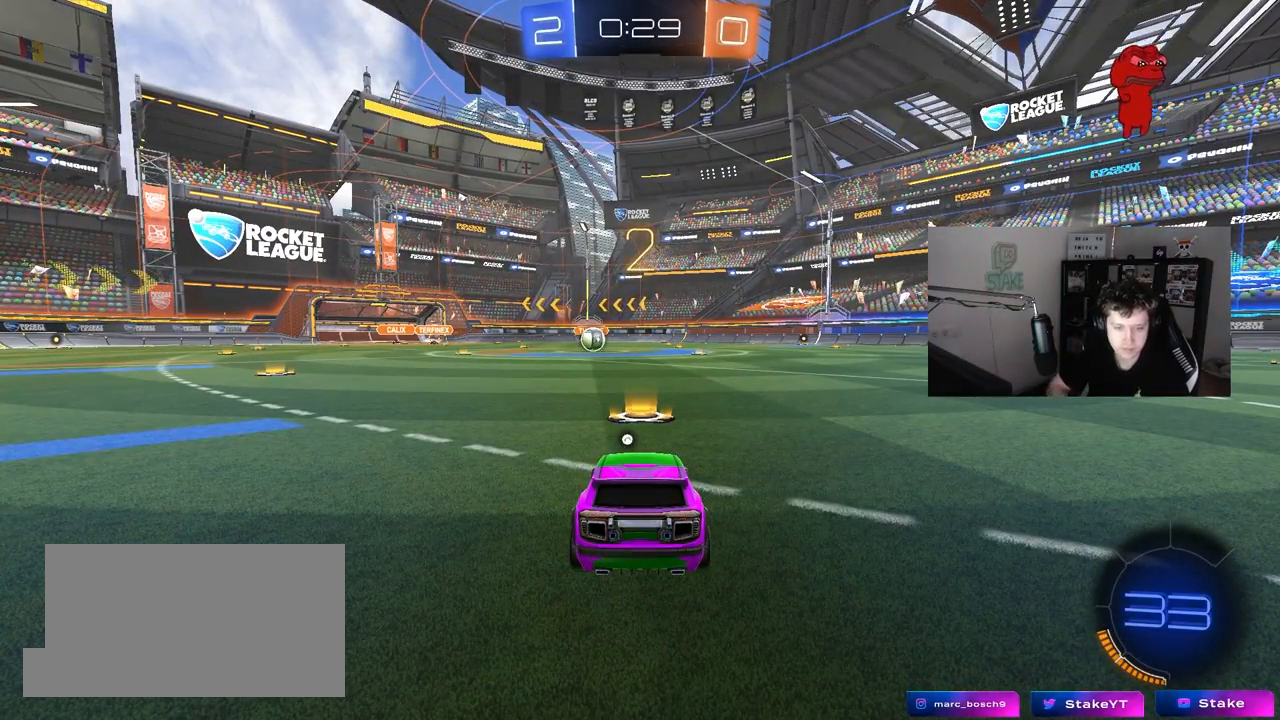
{"keys": [], "mouse": ["left"], "mouse_move": "right", "events": [[100, "tab", "down"], [300, "mouse_left", "down"], [300, "tab", "up"]]}
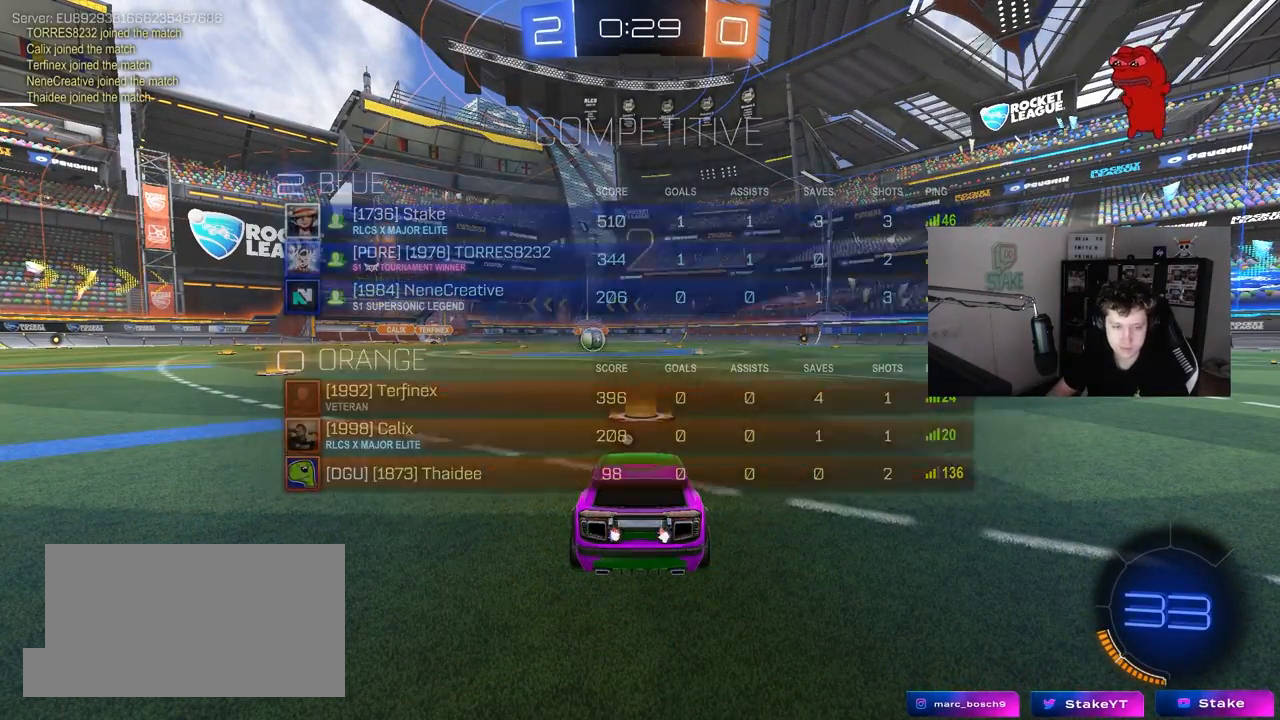
{"keys": ["w"], "mouse": ["left"], "mouse_move": "left", "events": [[33, "w", "down"]]}
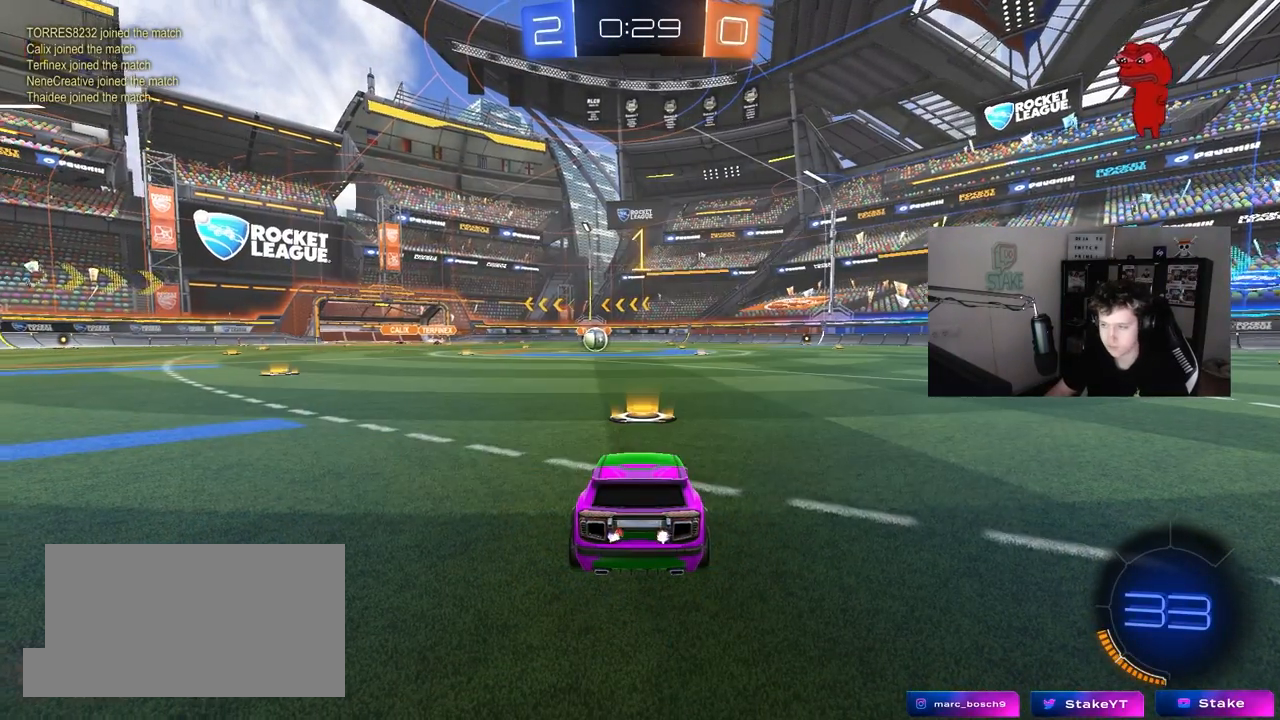
{"keys": ["w"], "mouse": ["left"], "mouse_move": "right", "events": [[50, "space", "down"], [183, "space", "up"]]}
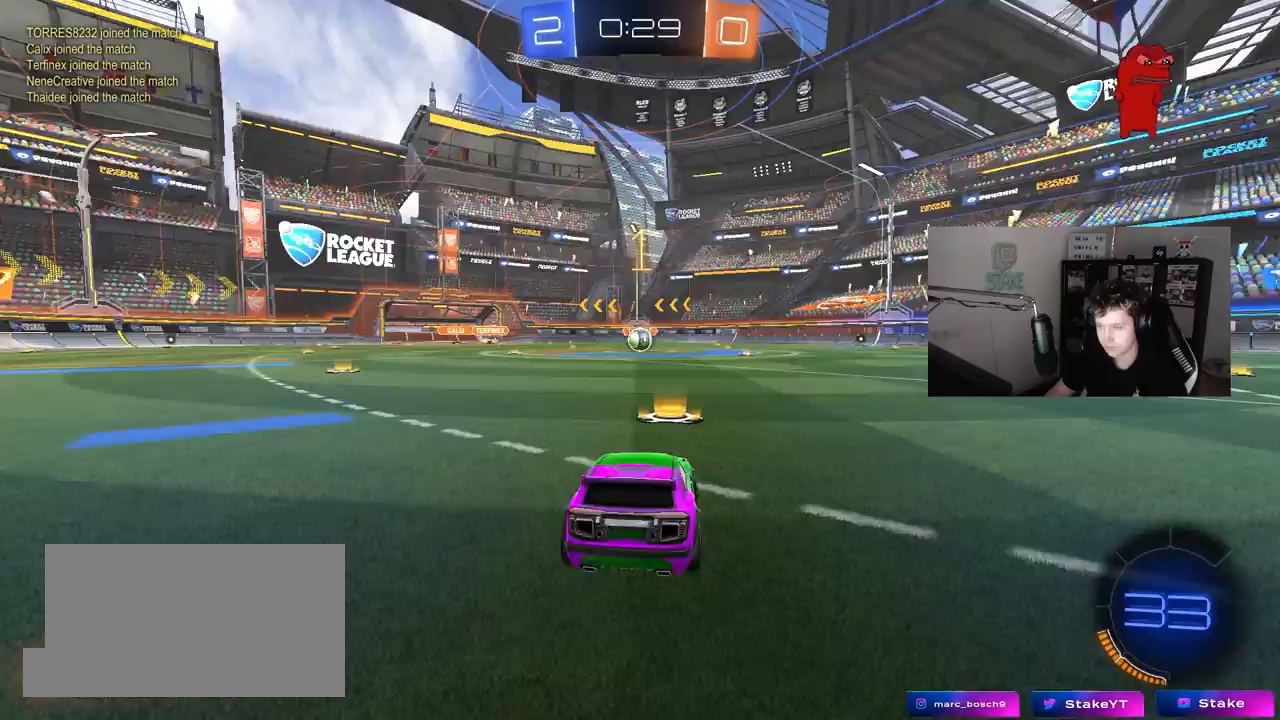
{"keys": ["a", "w"], "mouse": ["left"], "mouse_move": "still", "events": [[383, "d", "down"], [383, "mouse_right", "down"], [433, "d", "up"], [483, "a", "down"], [483, "mouse_right", "up"]]}
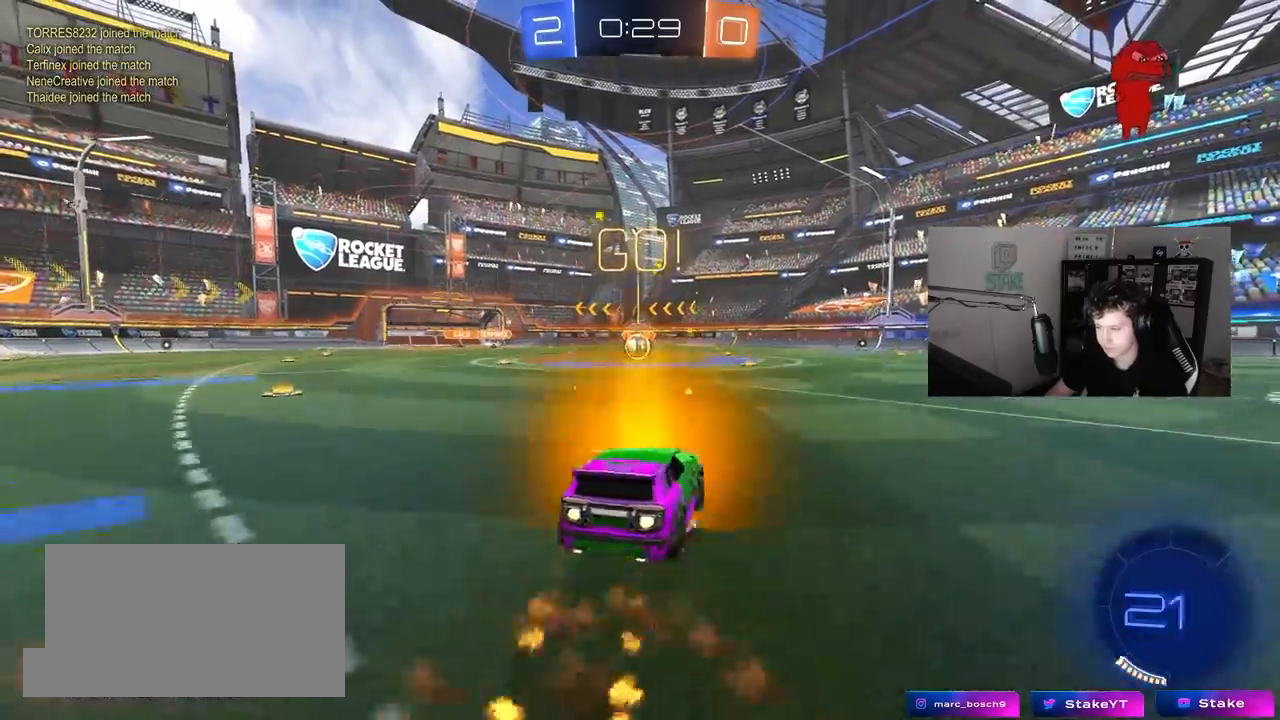
{"keys": ["a", "shift"], "mouse": ["left"], "mouse_move": "still", "events": [[33, "mouse_right", "down"], [33, "shift", "down"], [67, "s", "down"], [67, "w", "up"], [167, "mouse_right", "up"], [500, "s", "up"]]}
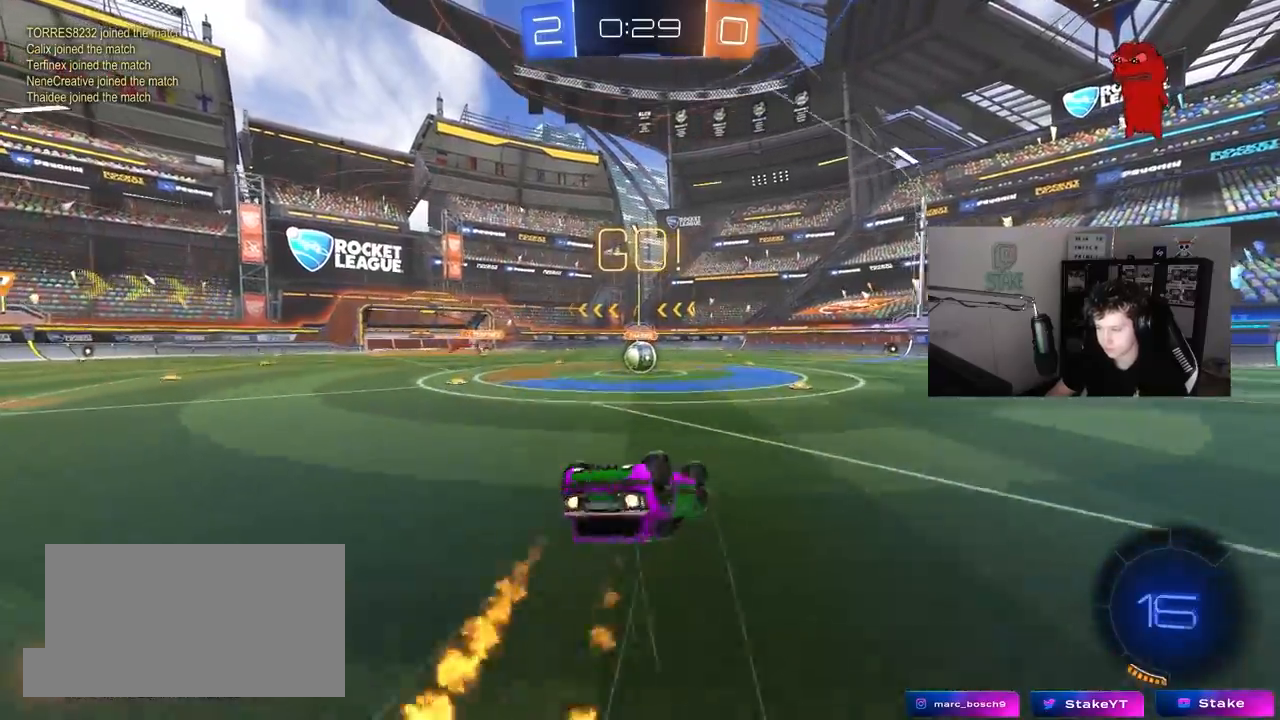
{"keys": [], "mouse": [], "mouse_move": "still", "events": [[133, "s", "down"], [317, "shift", "up"], [367, "a", "up"], [367, "s", "up"], [467, "mouse_left", "up"]]}
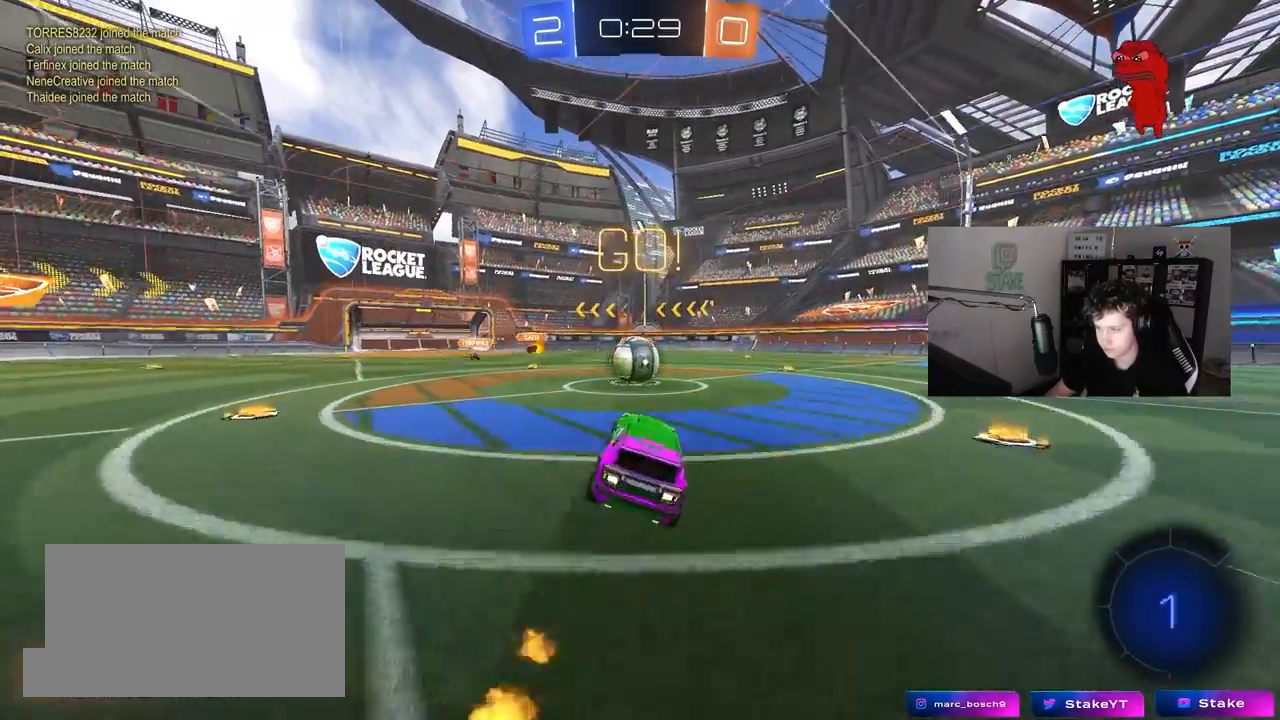
{"keys": ["d", "shift", "w"], "mouse": ["left", "right"], "mouse_move": "left", "events": [[250, "a", "down"], [250, "mouse_left", "down"], [250, "w", "down"], [300, "mouse_right", "down"], [383, "a", "up"], [433, "d", "down"], [433, "mouse_right", "up"], [433, "shift", "down"], [483, "mouse_right", "down"]]}
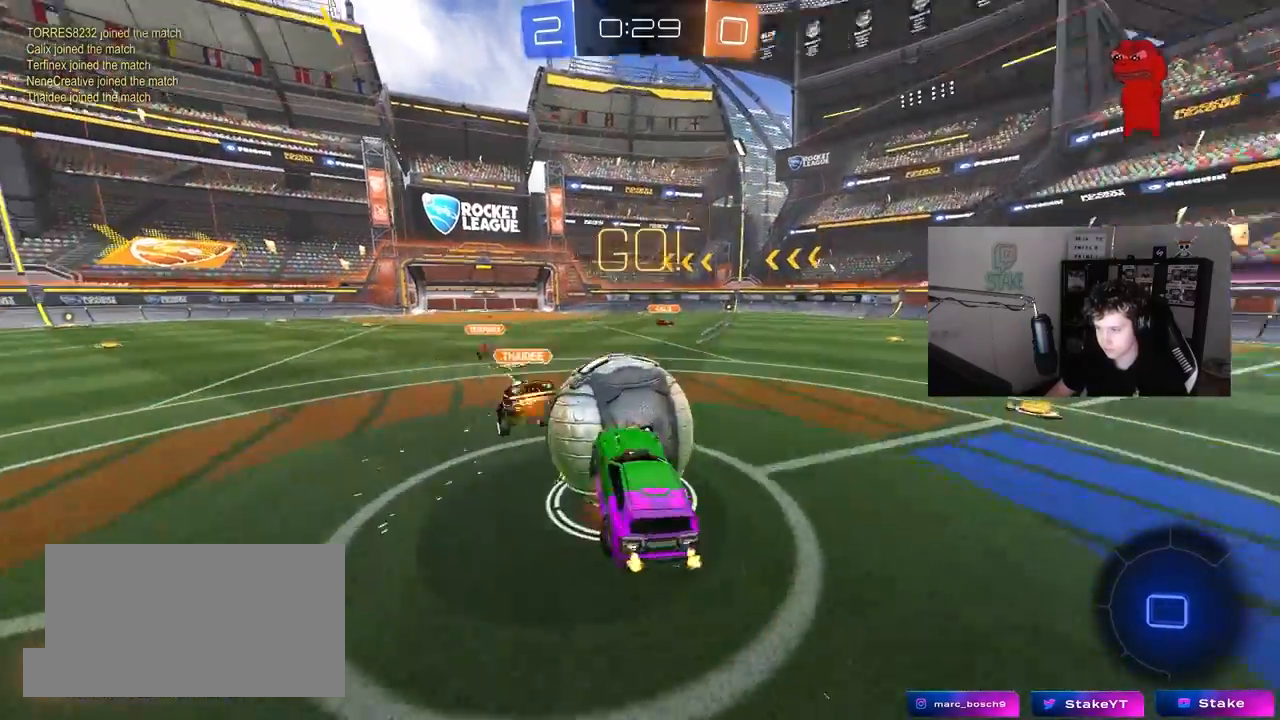
{"keys": ["shift"], "mouse": [], "mouse_move": "still", "events": [[117, "w", "up"], [167, "s", "down"], [217, "mouse_left", "up"], [267, "mouse_right", "up"], [400, "s", "up"], [500, "d", "up"]]}
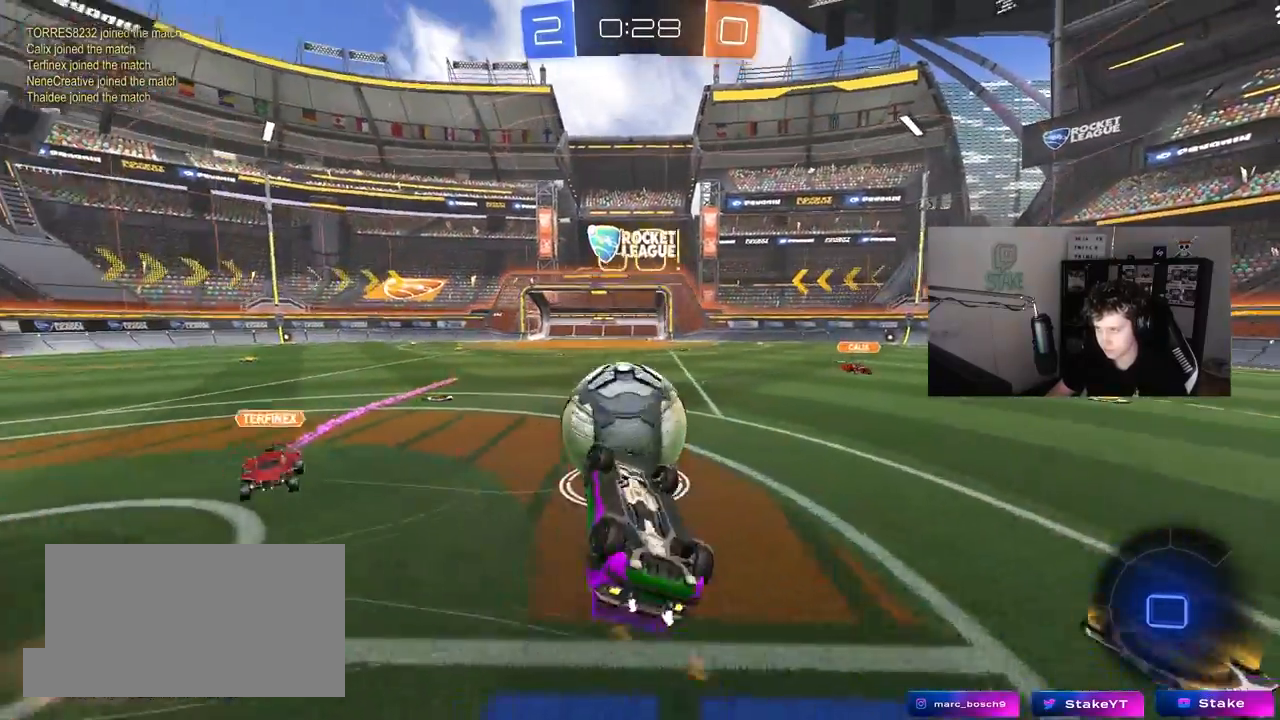
{"keys": [], "mouse": [], "mouse_move": "still", "events": [[83, "d", "down"], [83, "w", "down"], [133, "d", "up"], [183, "shift", "up"], [333, "d", "down"], [417, "d", "up"], [417, "w", "up"]]}
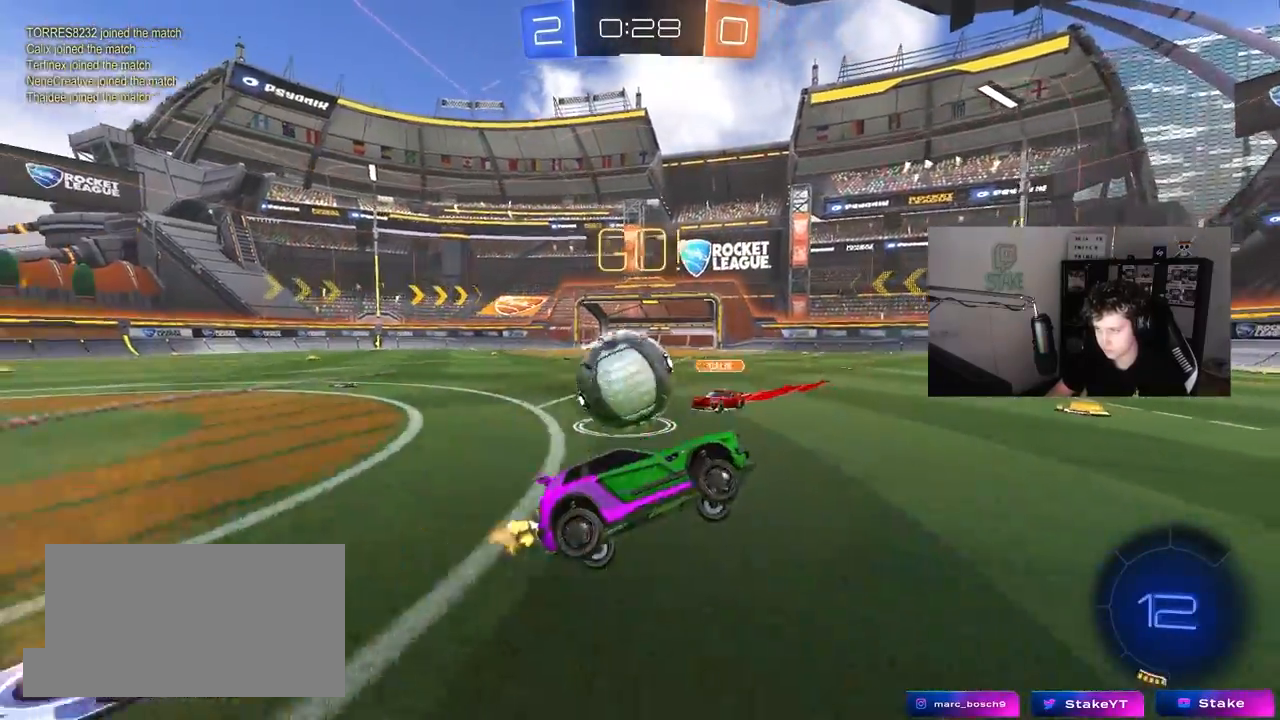
{"keys": ["w"], "mouse": ["left"], "mouse_move": "still", "events": [[50, "mouse_left", "down"], [150, "d", "down"], [150, "w", "down"], [250, "d", "up"]]}
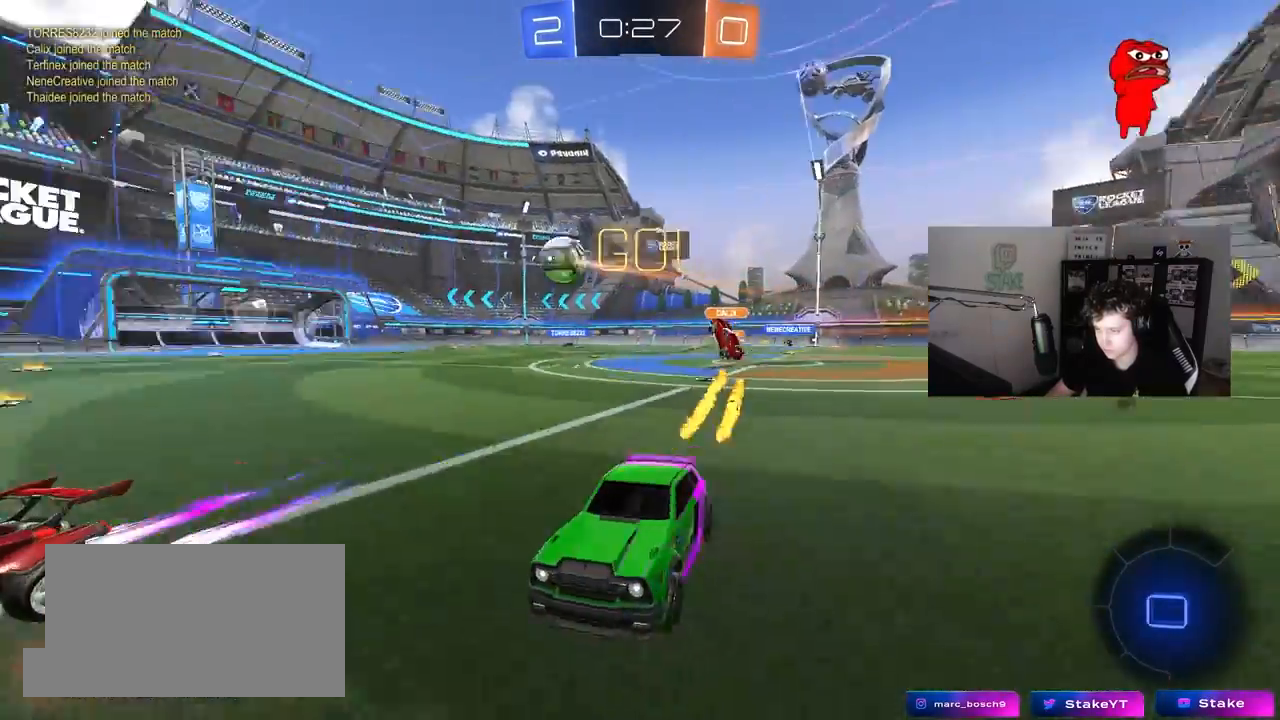
{"keys": ["d", "w"], "mouse": [], "mouse_move": "still", "events": [[33, "mouse_left", "up"], [67, "d", "down"]]}
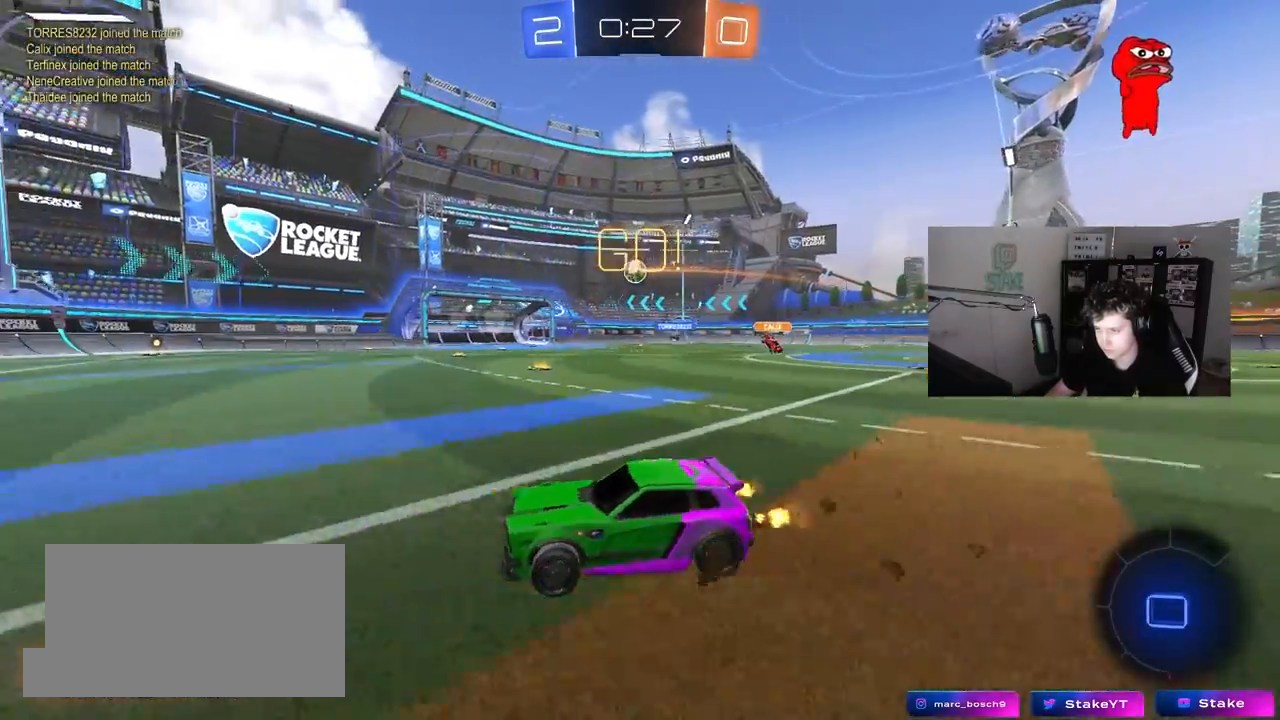
{"keys": ["w"], "mouse": ["left", "right"], "mouse_move": "still", "events": [[333, "d", "up"], [367, "mouse_left", "down"], [367, "mouse_right", "down"]]}
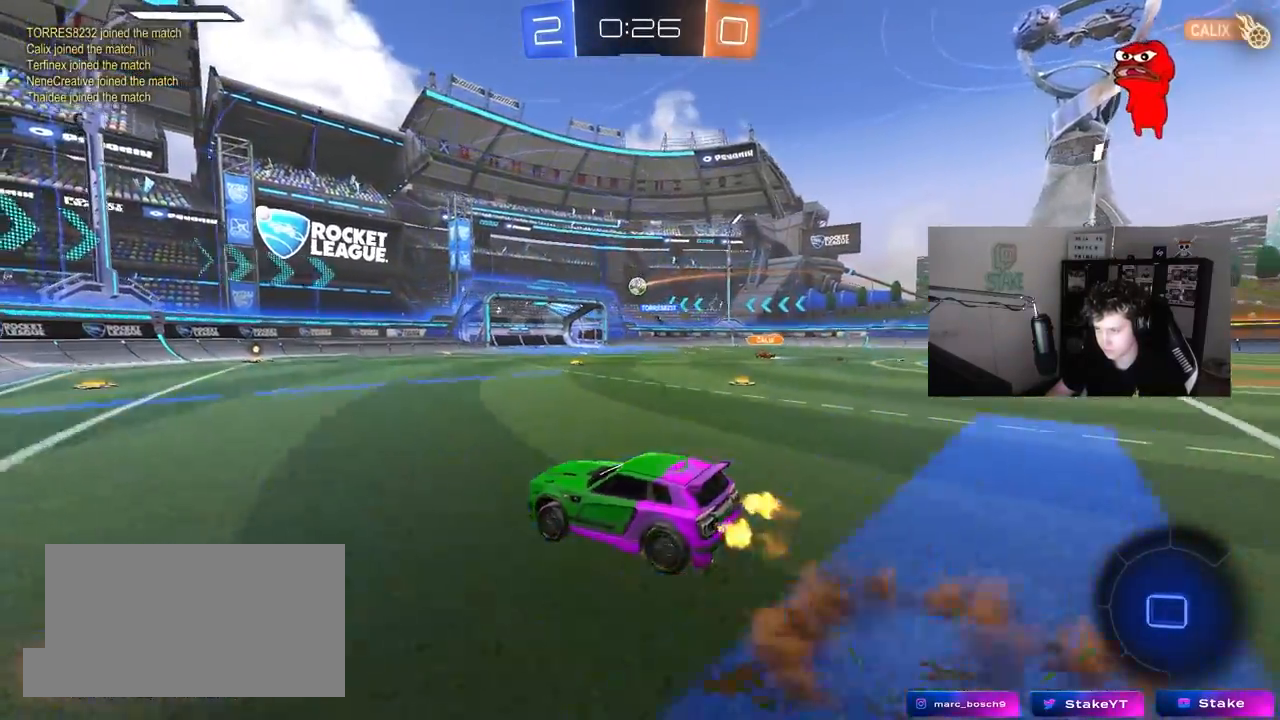
{"keys": ["w"], "mouse": [], "mouse_move": "still", "events": [[150, "mouse_left", "up"], [250, "mouse_right", "up"]]}
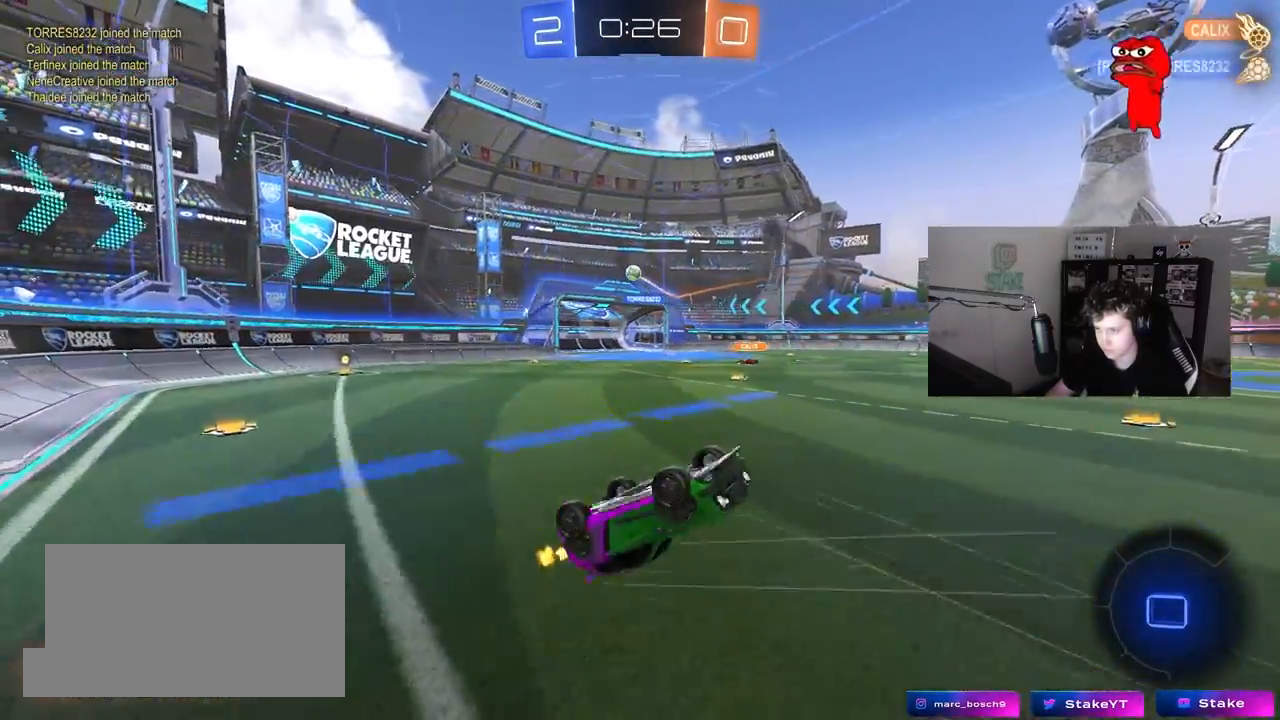
{"keys": [], "mouse": [], "mouse_move": "still", "events": [[167, "d", "down"], [167, "w", "up"], [350, "d", "up"]]}
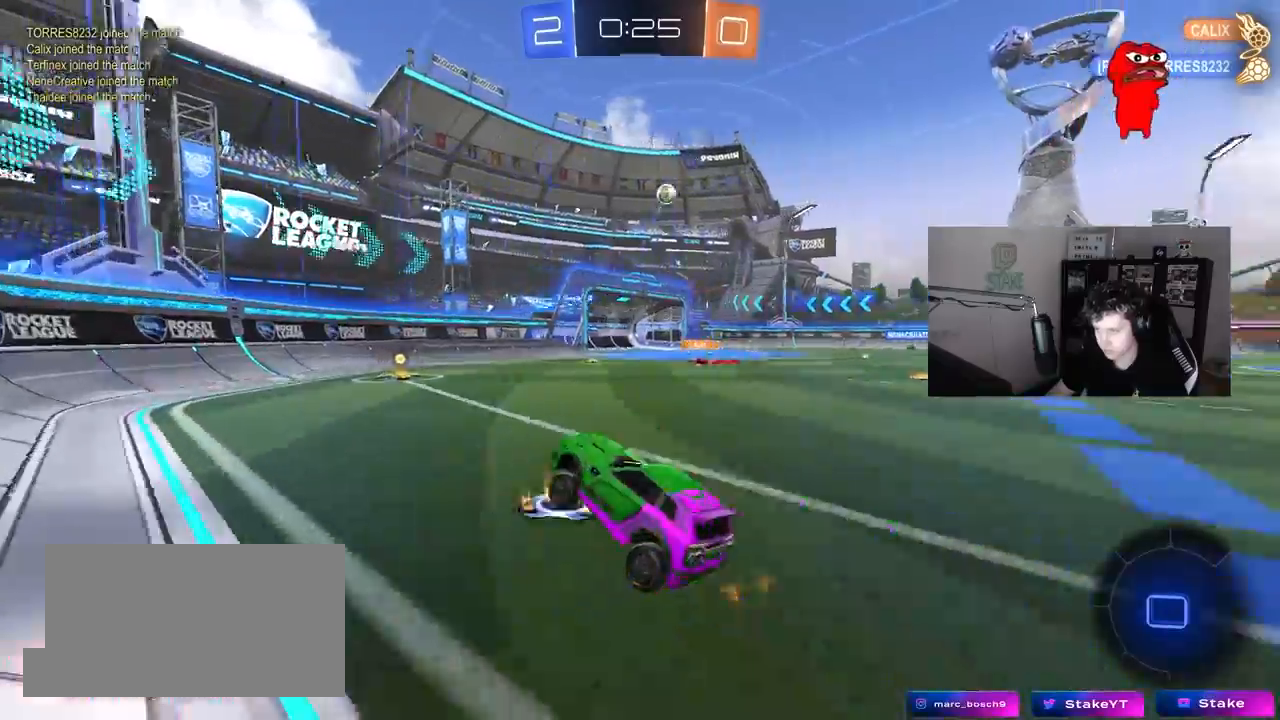
{"keys": ["w"], "mouse": [], "mouse_move": "still", "events": [[50, "d", "down"], [133, "w", "down"], [317, "mouse_right", "down"], [367, "d", "up"], [417, "mouse_right", "up"]]}